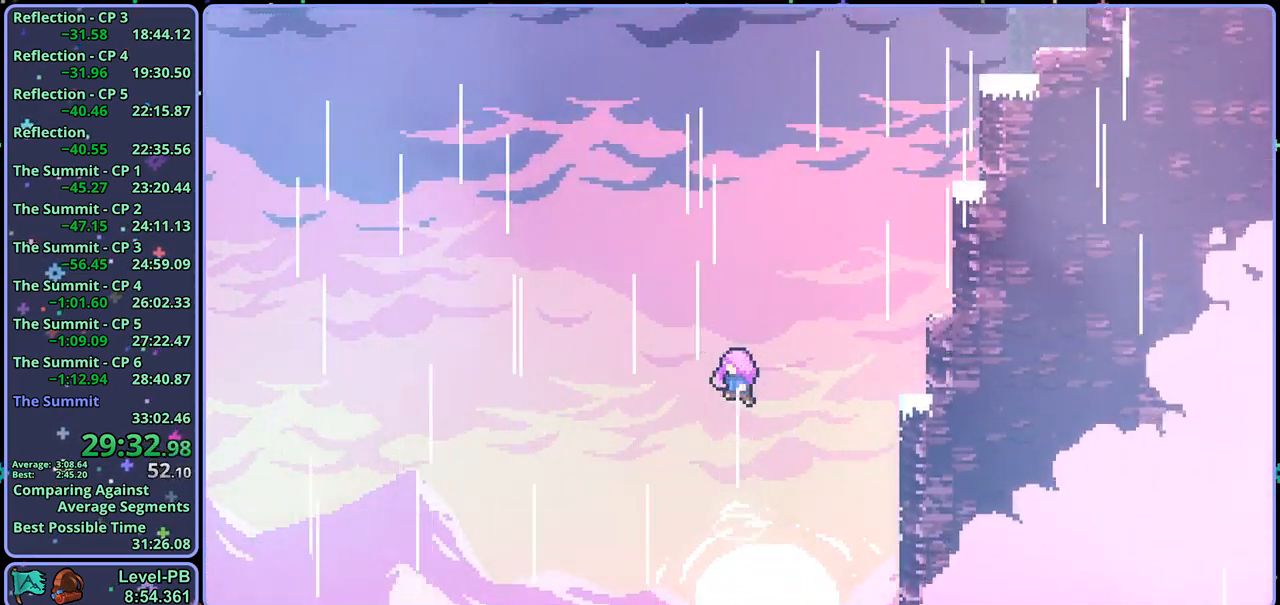
Gameplay with a controller (PlayStation layout); each line is a JSON object with the inputs held at the frame after it. "events" lists button and stick changes between this image and that frame as [ms after this image, input, new state], when the widget could be followed in between.
{"buttons": [], "left_stick": "center", "right_stick": "center", "events": []}
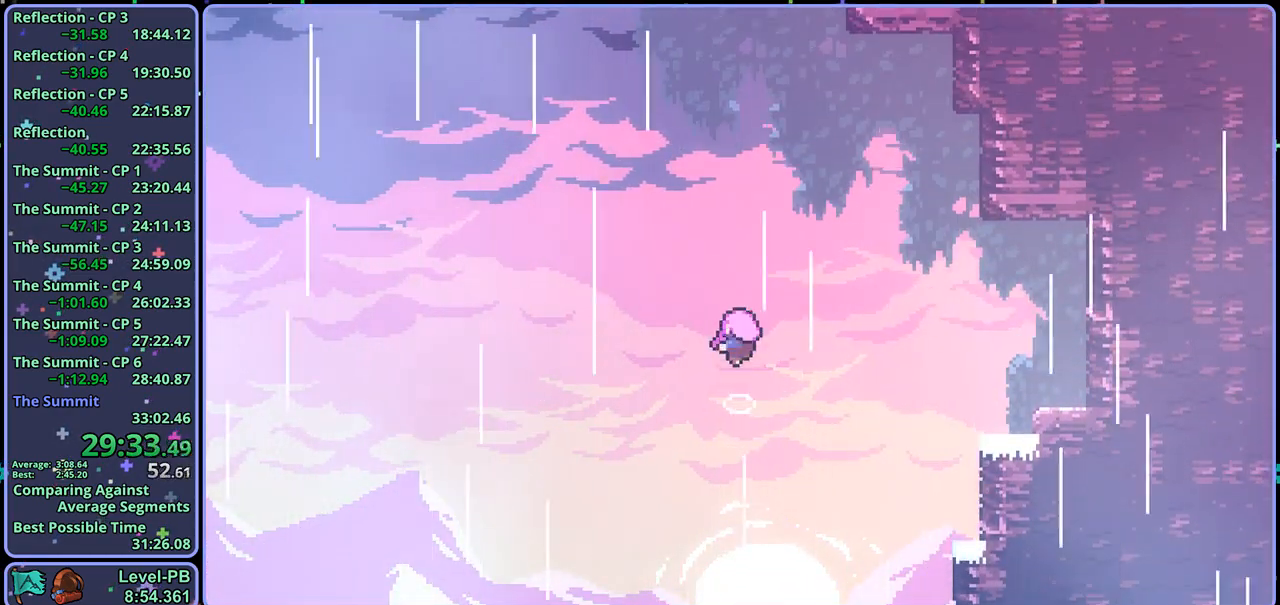
{"buttons": [], "left_stick": "center", "right_stick": "center", "events": []}
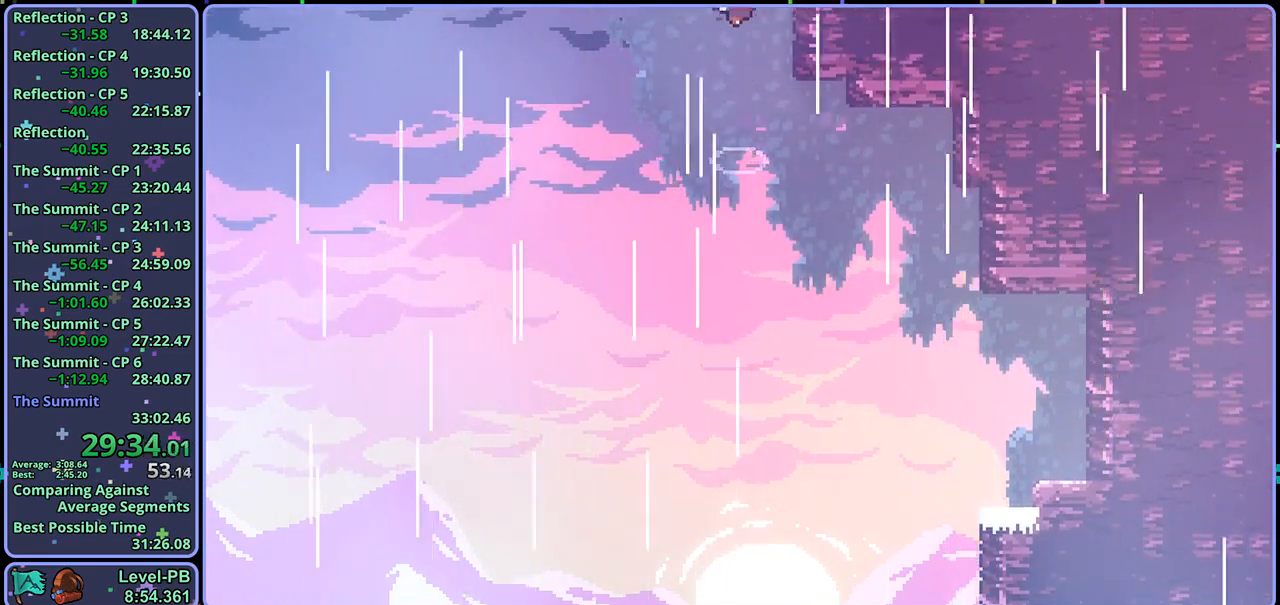
{"buttons": [], "left_stick": "center", "right_stick": "center", "events": []}
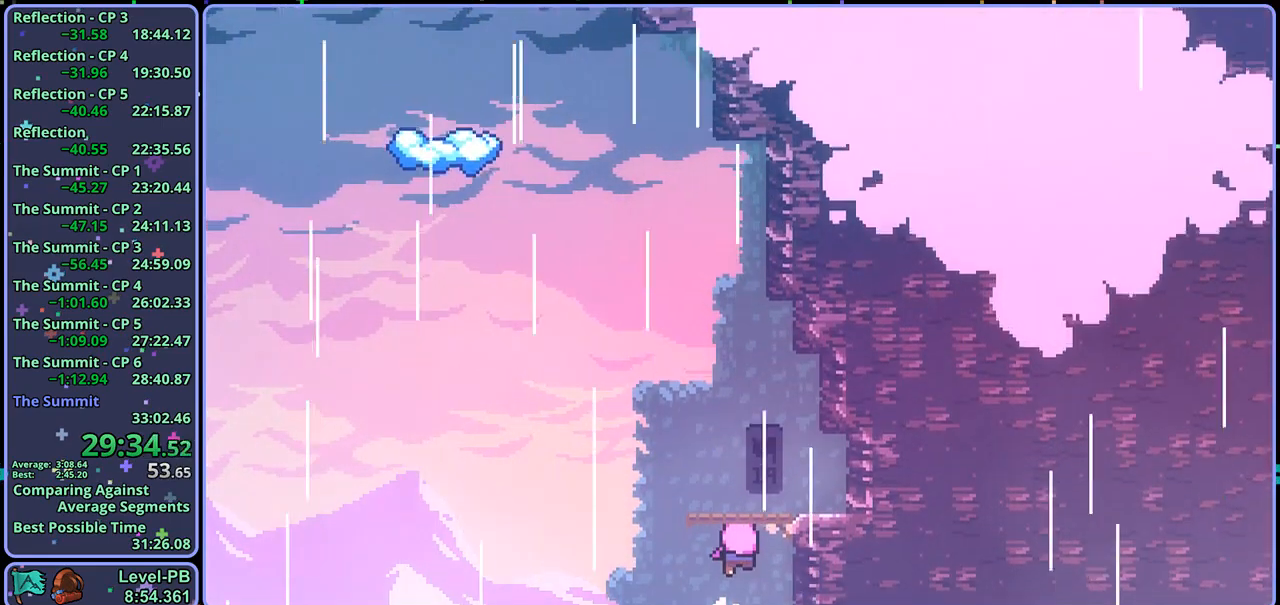
{"buttons": [], "left_stick": "center", "right_stick": "center", "events": []}
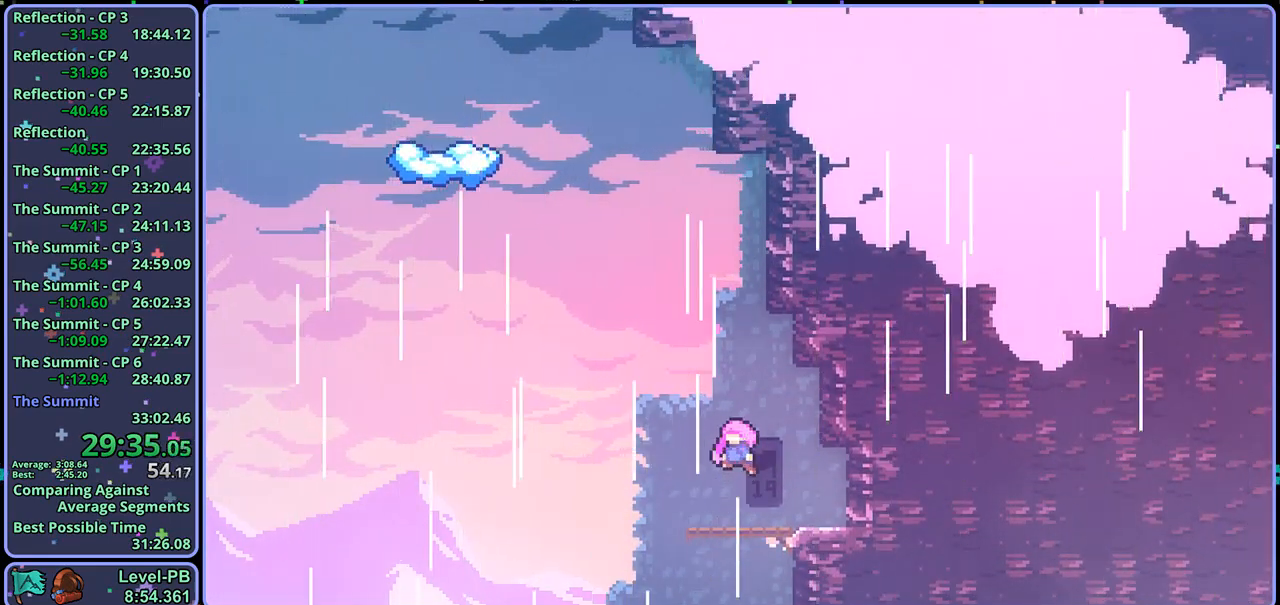
{"buttons": [], "left_stick": "center", "right_stick": "center", "events": []}
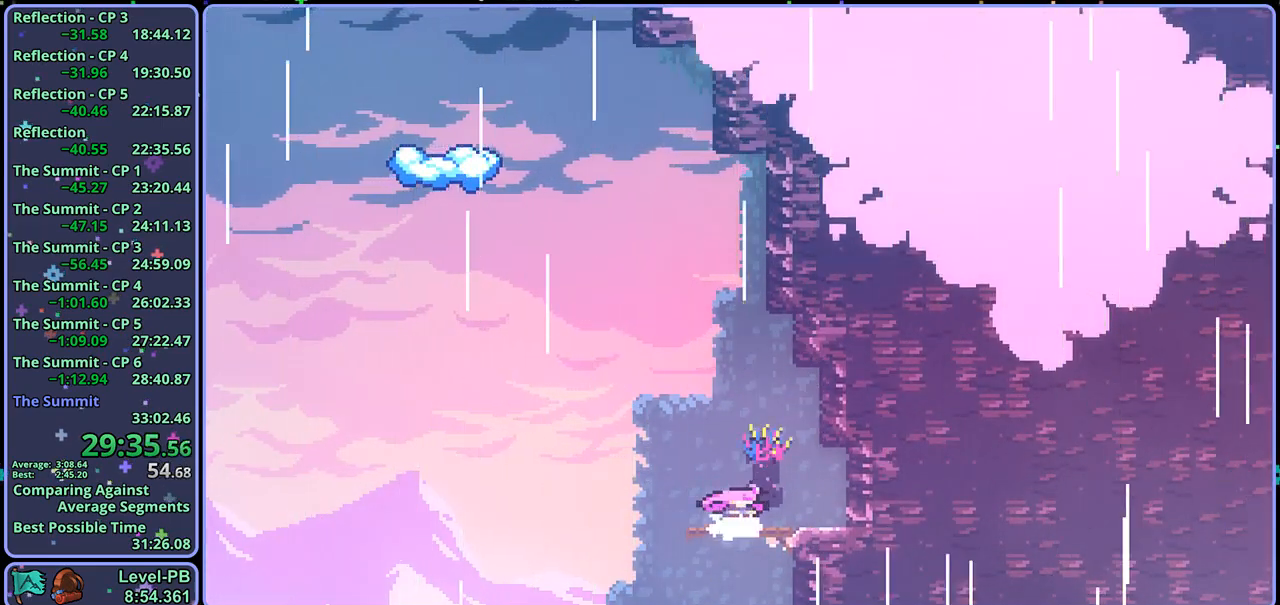
{"buttons": ["R1"], "left_stick": "up", "right_stick": "center", "events": [[217, "left_stick", "up"], [283, "CROSS", "down"], [500, "CROSS", "up"], [500, "R1", "down"]]}
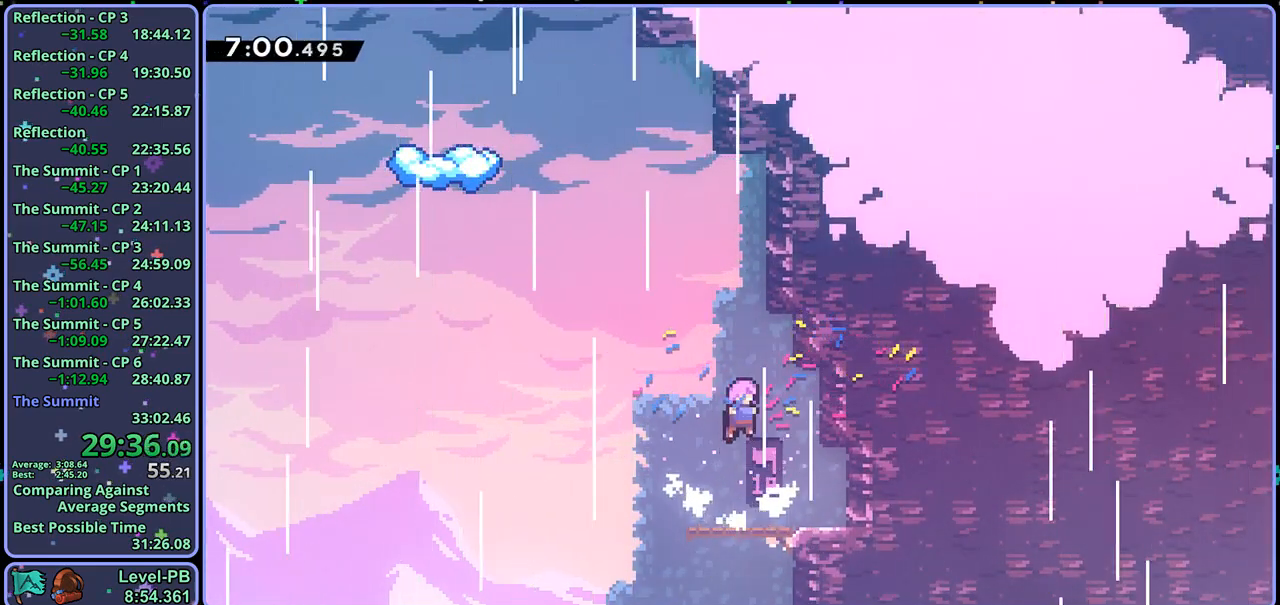
{"buttons": ["R1"], "left_stick": "up-left", "right_stick": "center", "events": [[217, "CROSS", "down"], [300, "R1", "up"], [350, "left_stick", "up-left"], [467, "R1", "down"], [500, "CROSS", "up"]]}
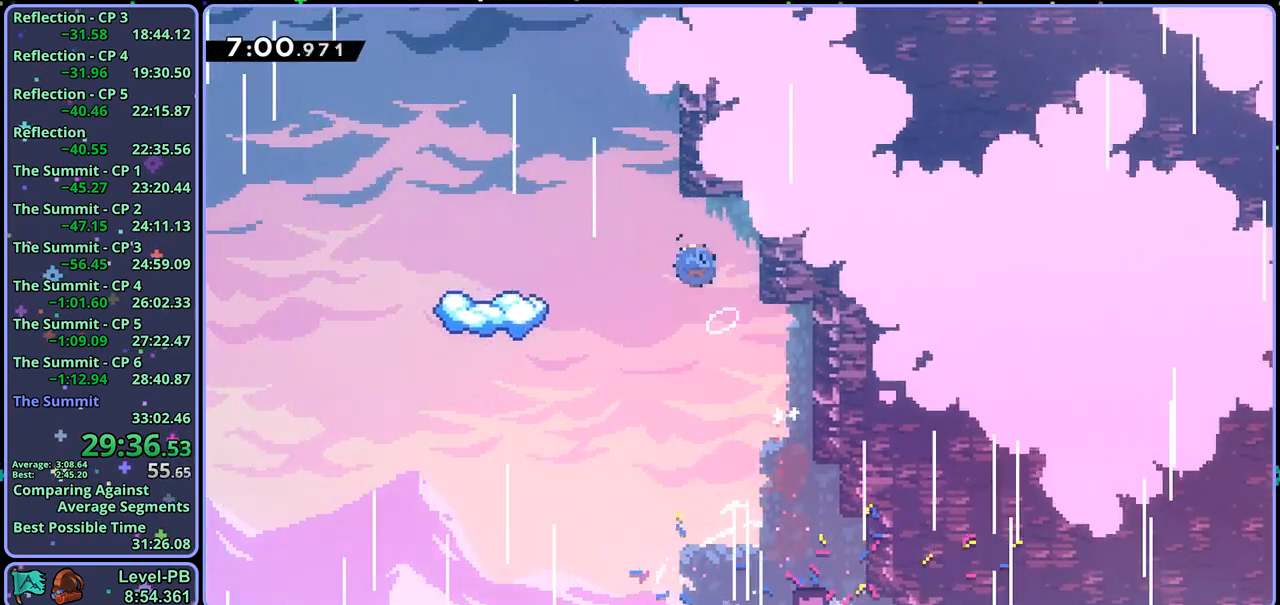
{"buttons": [], "left_stick": "center", "right_stick": "center", "events": [[83, "R1", "up"], [283, "left_stick", "center"]]}
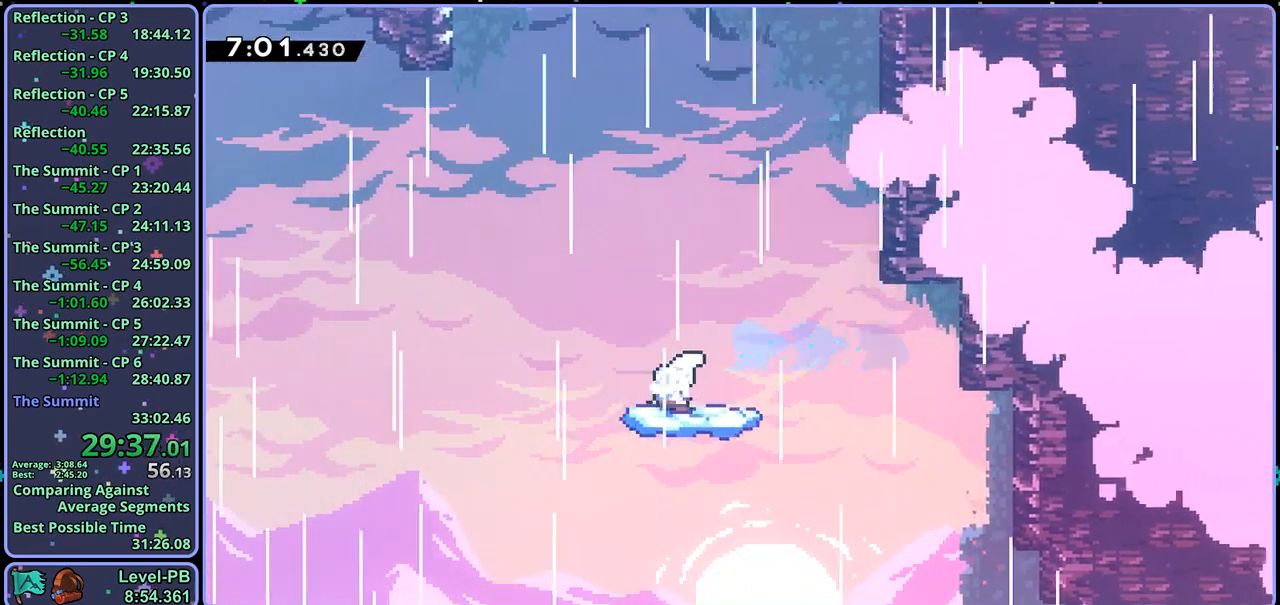
{"buttons": ["CROSS"], "left_stick": "up-left", "right_stick": "center", "events": [[183, "left_stick", "up-left"], [317, "CROSS", "down"]]}
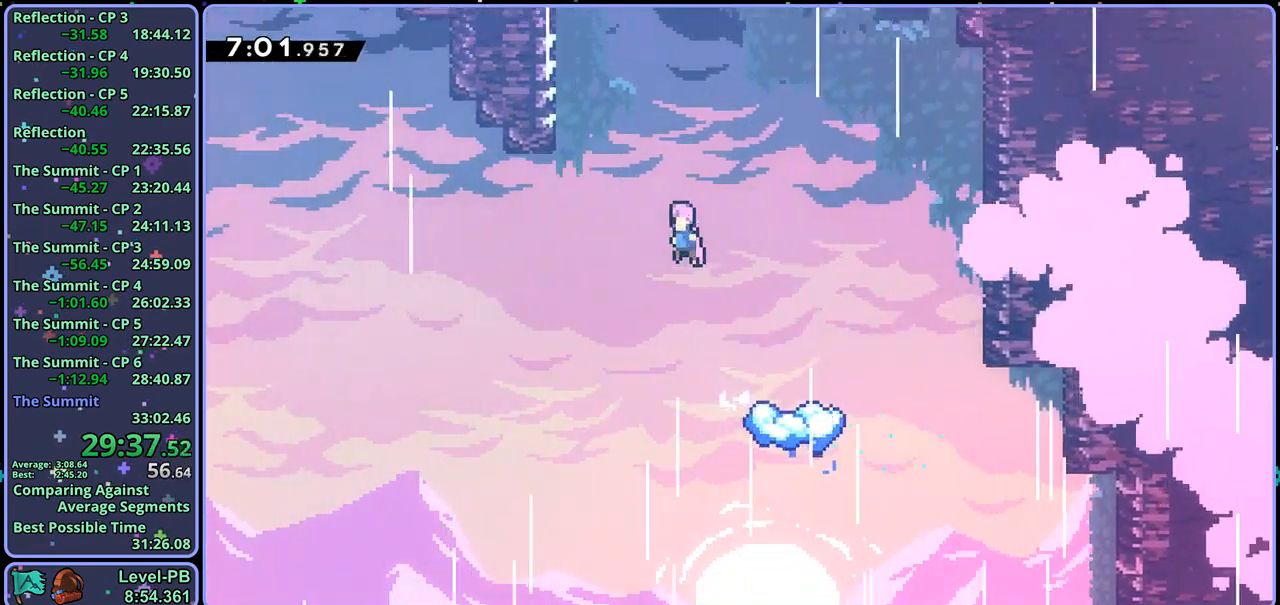
{"buttons": ["R1"], "left_stick": "up", "right_stick": "center", "events": [[383, "CROSS", "up"], [383, "R1", "down"], [383, "left_stick", "up"]]}
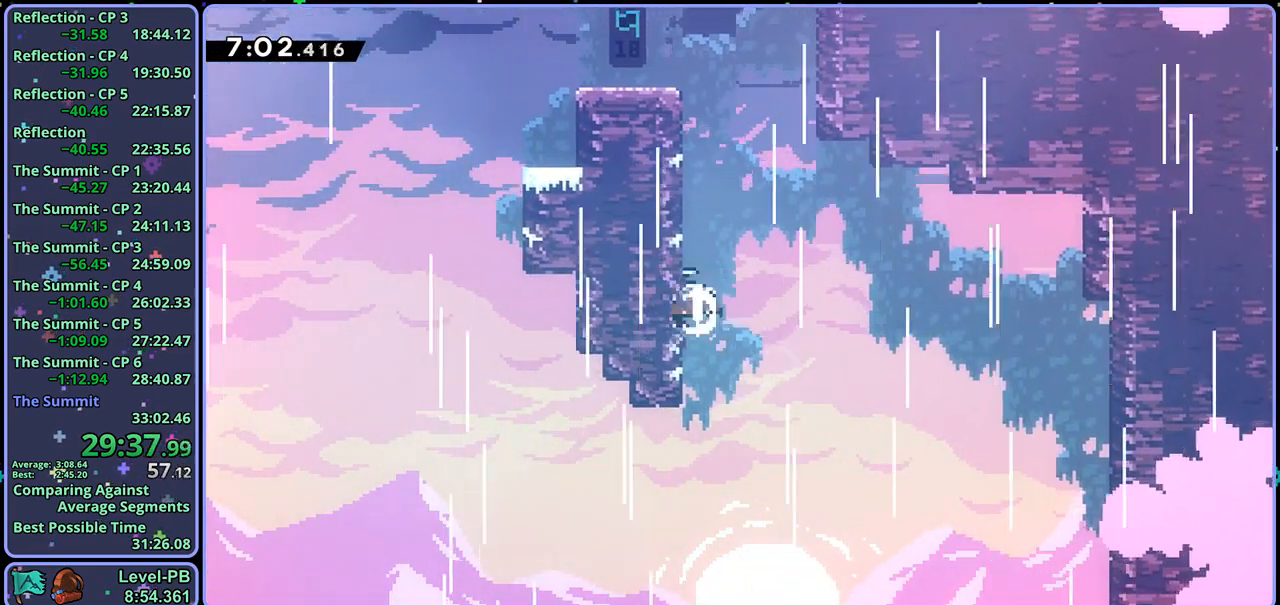
{"buttons": ["CROSS", "L1"], "left_stick": "up-right", "right_stick": "center", "events": [[133, "CROSS", "down"], [317, "R1", "up"], [317, "left_stick", "up-right"], [367, "CROSS", "up"], [367, "L1", "down"], [433, "CROSS", "down"]]}
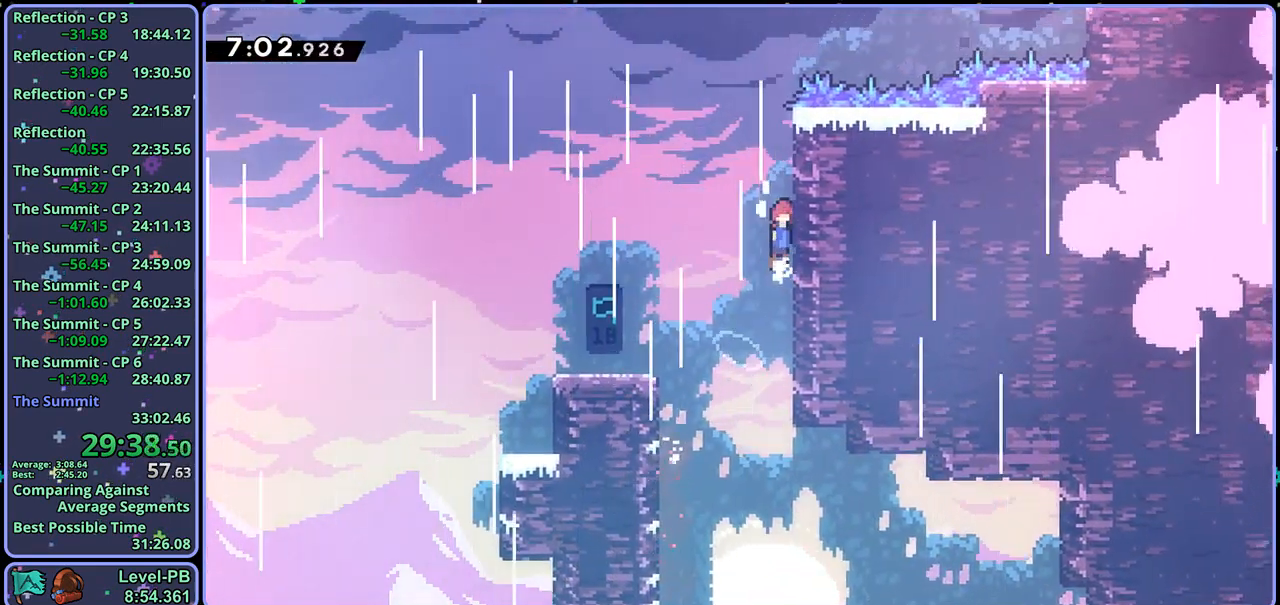
{"buttons": ["CROSS", "L1"], "left_stick": "up-right", "right_stick": "center", "events": [[50, "CROSS", "up"], [83, "CROSS", "down"]]}
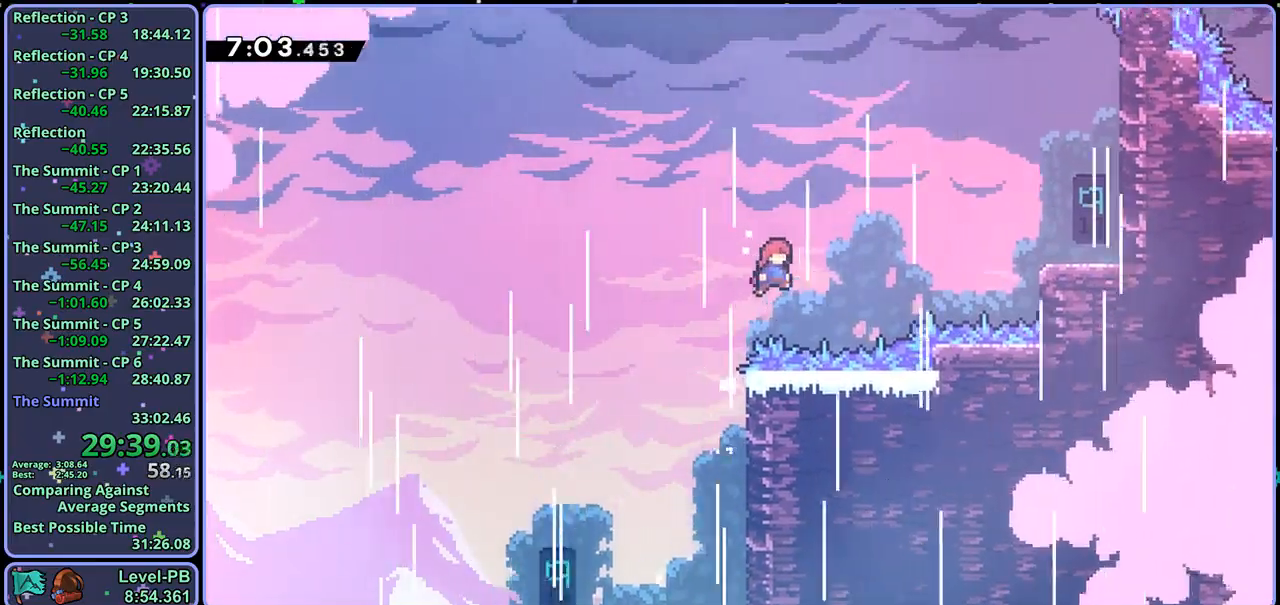
{"buttons": ["CROSS", "L1"], "left_stick": "right", "right_stick": "center", "events": [[100, "R1", "down"], [167, "left_stick", "right"], [267, "R1", "up"]]}
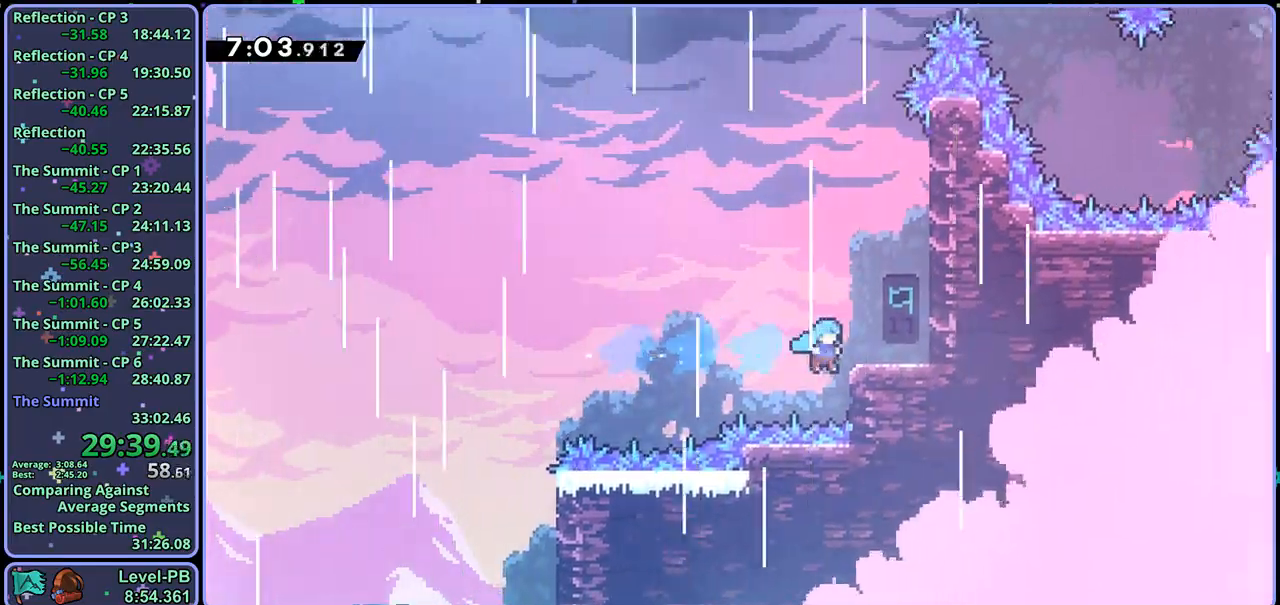
{"buttons": ["CROSS"], "left_stick": "right", "right_stick": "center", "events": [[183, "L1", "up"], [183, "left_stick", "center"], [483, "left_stick", "right"]]}
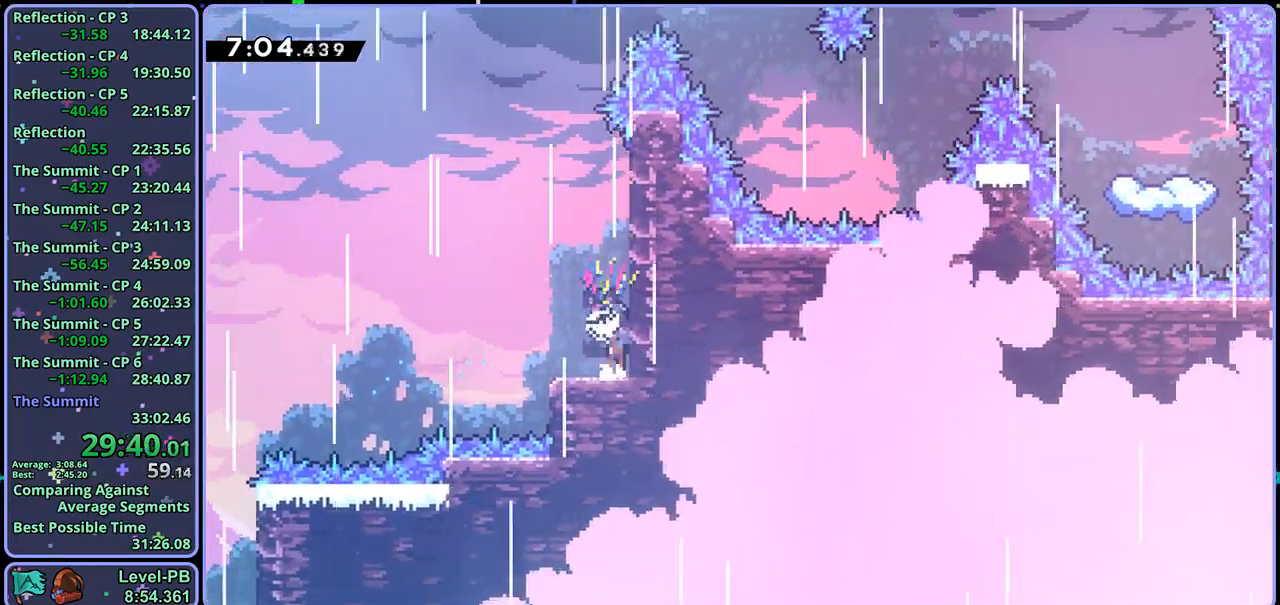
{"buttons": ["CROSS"], "left_stick": "up", "right_stick": "center", "events": [[183, "left_stick", "up-left"], [483, "left_stick", "up"]]}
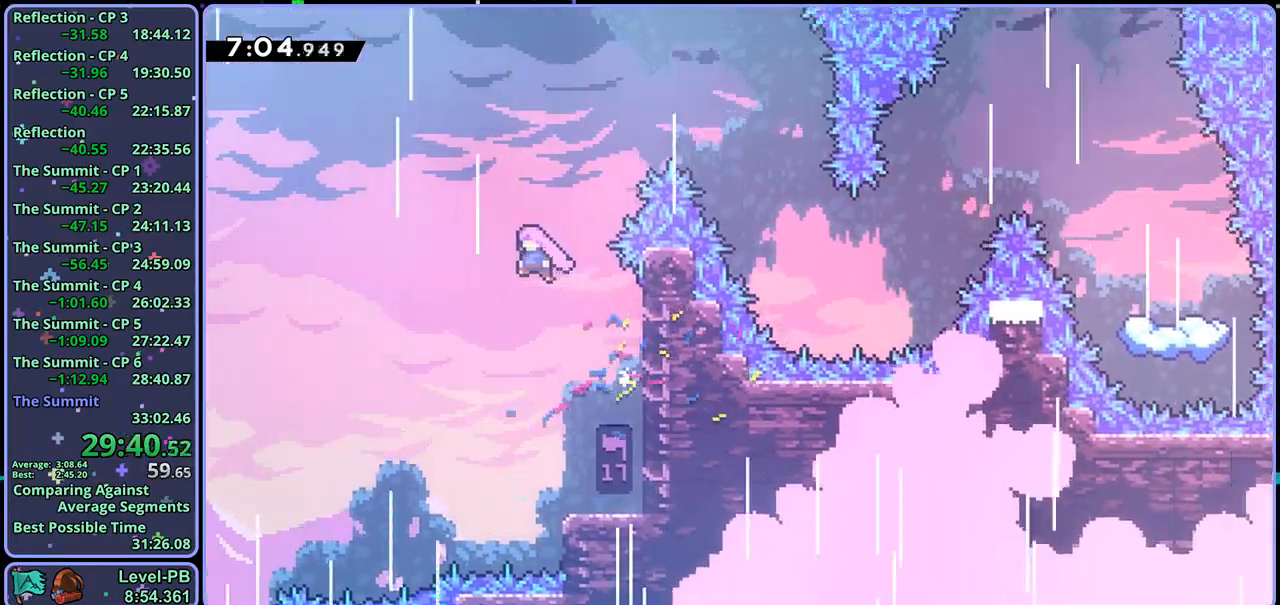
{"buttons": [], "left_stick": "up-right", "right_stick": "center", "events": [[17, "R1", "down"], [83, "left_stick", "up-right"], [100, "R1", "up"], [450, "CROSS", "up"]]}
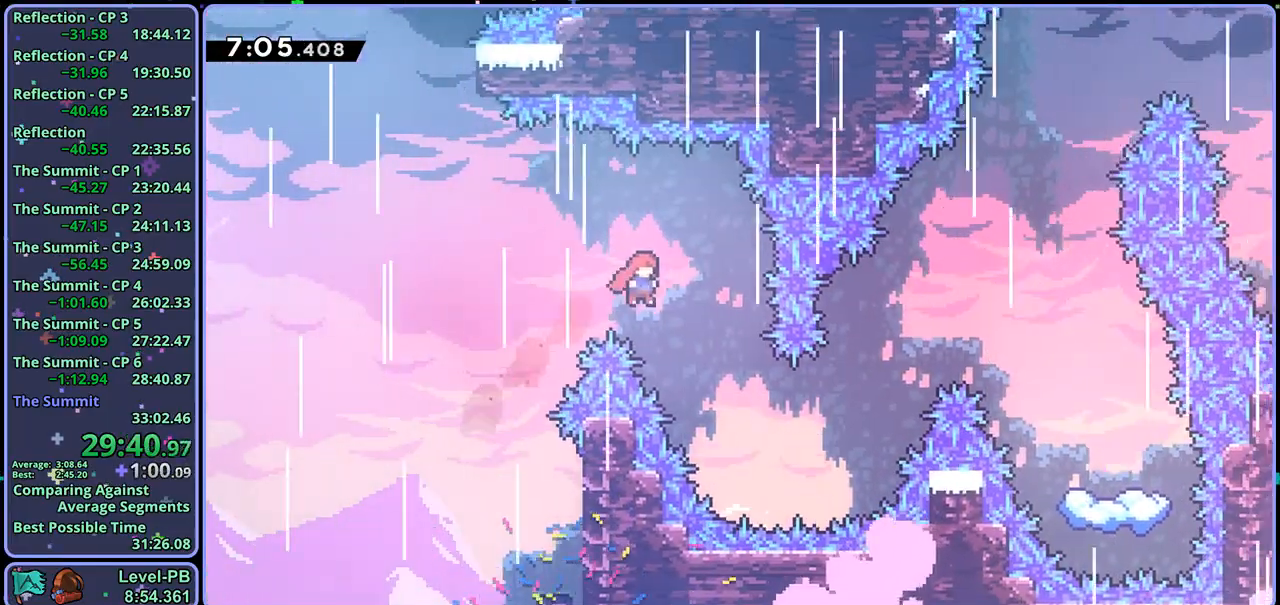
{"buttons": ["R1"], "left_stick": "up-right", "right_stick": "center", "events": [[450, "R1", "down"]]}
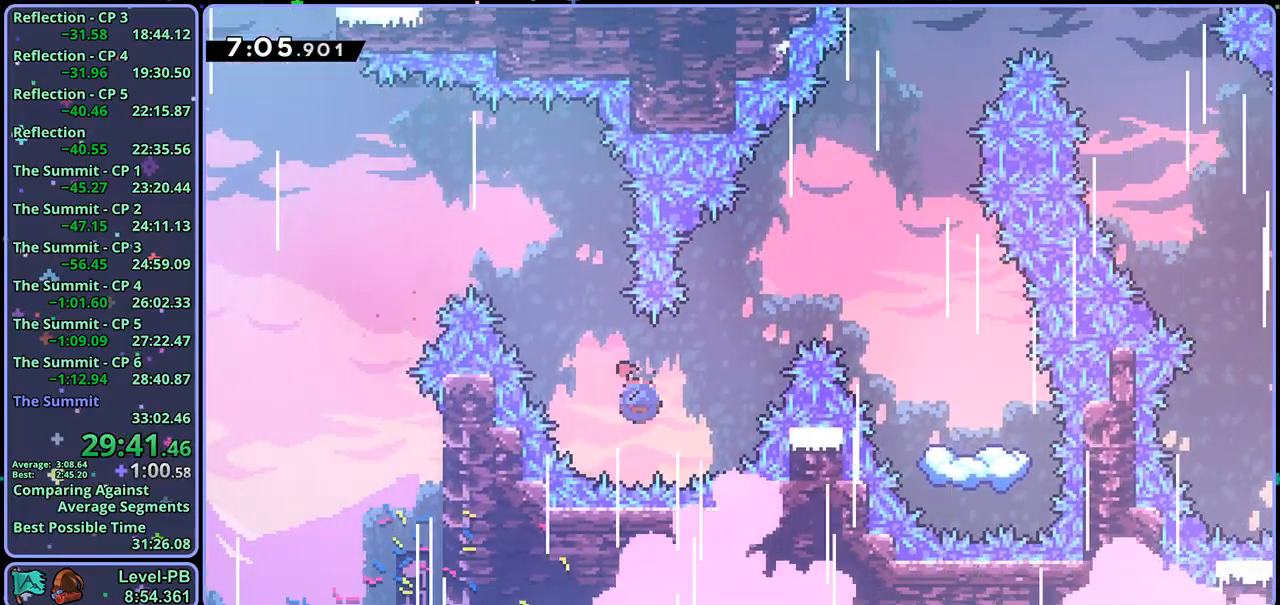
{"buttons": [], "left_stick": "right", "right_stick": "center", "events": [[33, "R1", "up"], [250, "left_stick", "right"]]}
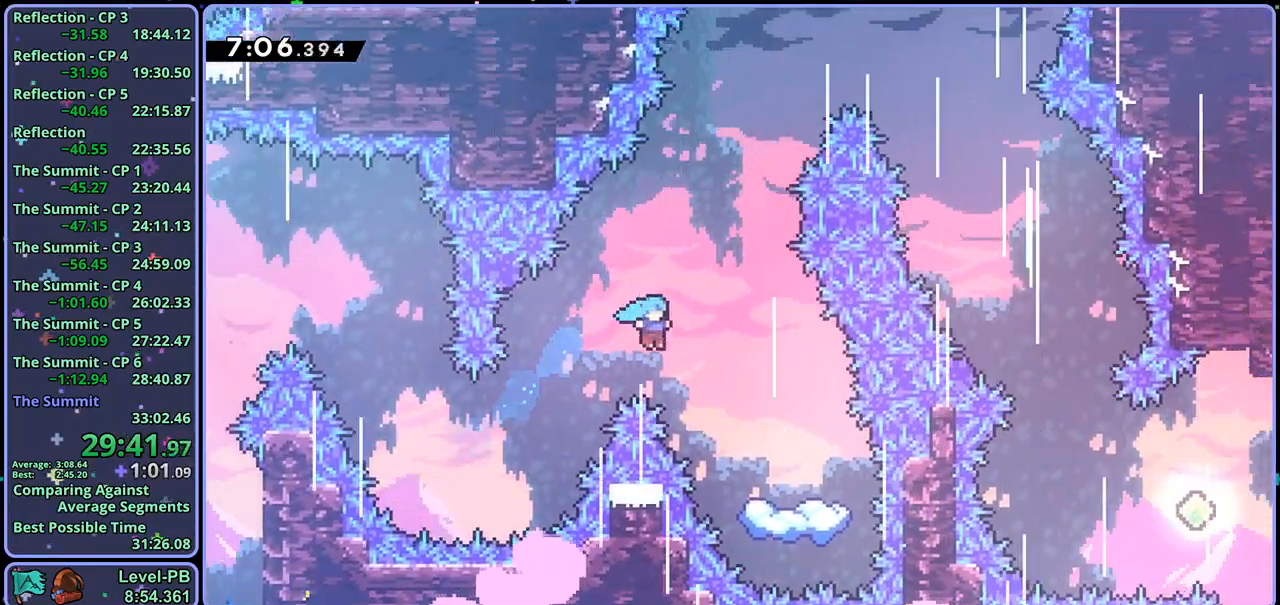
{"buttons": [], "left_stick": "down", "right_stick": "center", "events": [[100, "left_stick", "down-right"], [300, "left_stick", "down"]]}
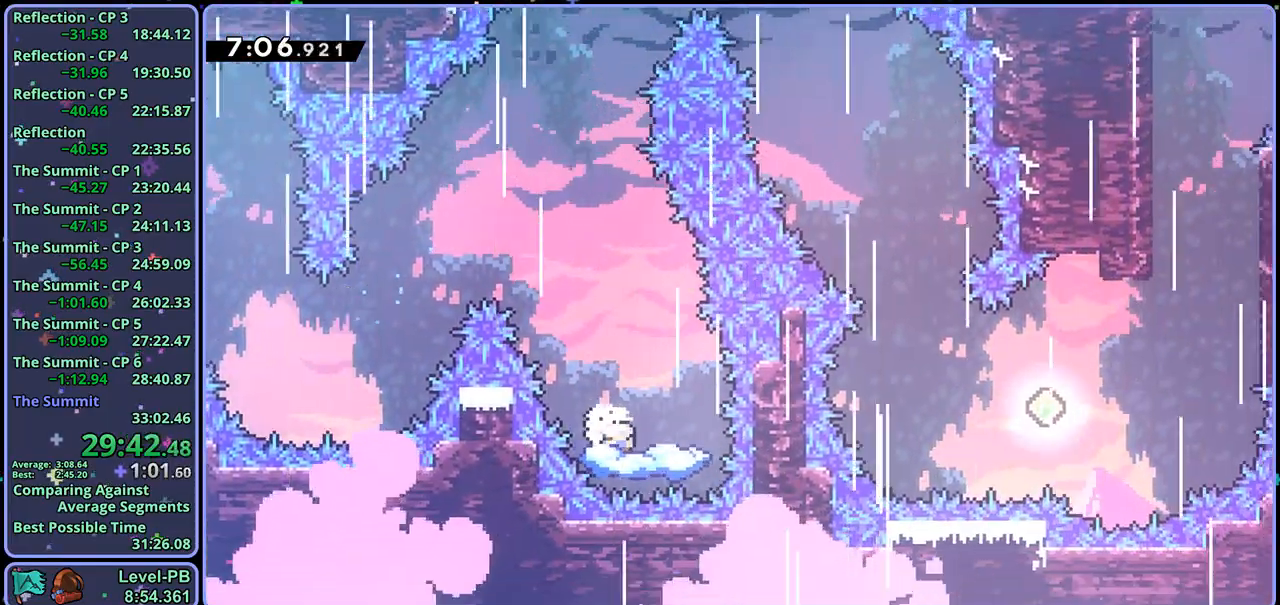
{"buttons": ["CROSS"], "left_stick": "up-left", "right_stick": "center", "events": [[233, "CROSS", "down"], [250, "left_stick", "up-left"]]}
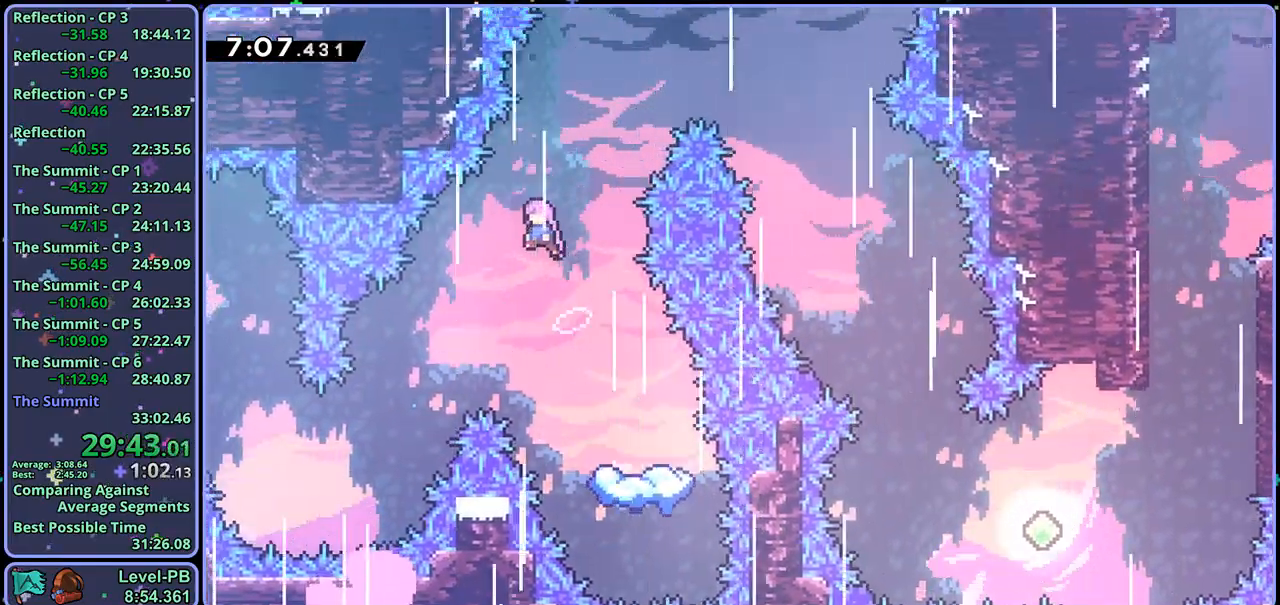
{"buttons": [], "left_stick": "right", "right_stick": "center", "events": [[33, "R1", "down"], [33, "left_stick", "up-right"], [83, "CROSS", "up"], [133, "R1", "up"], [367, "left_stick", "right"]]}
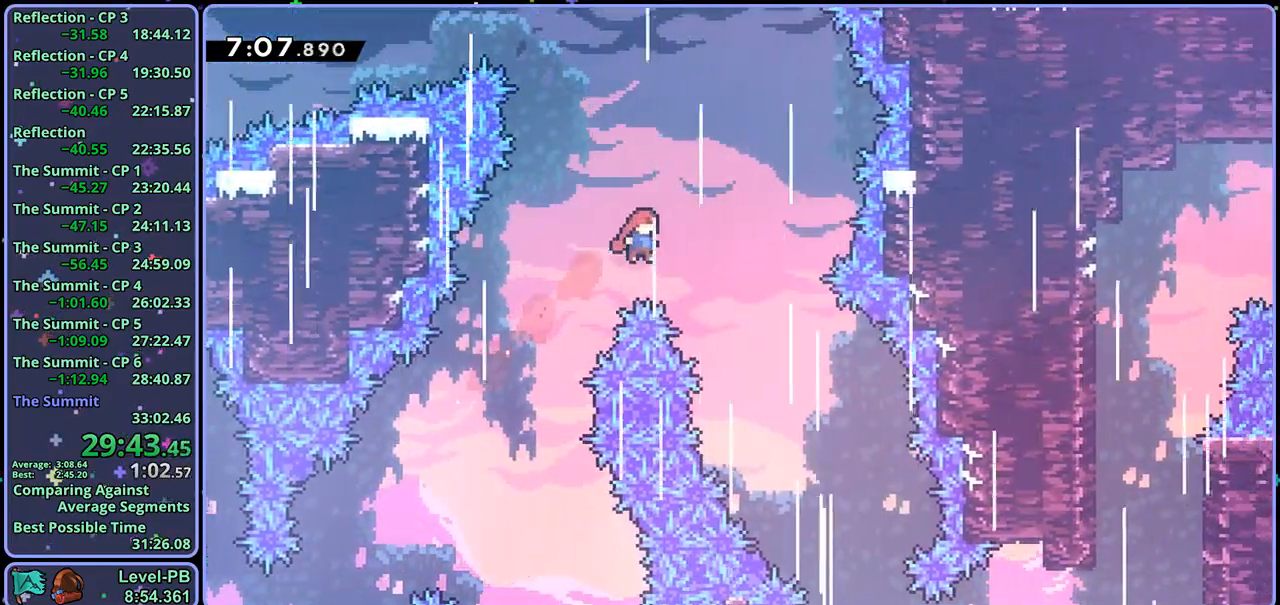
{"buttons": [], "left_stick": "down-right", "right_stick": "center", "events": [[33, "left_stick", "down-right"]]}
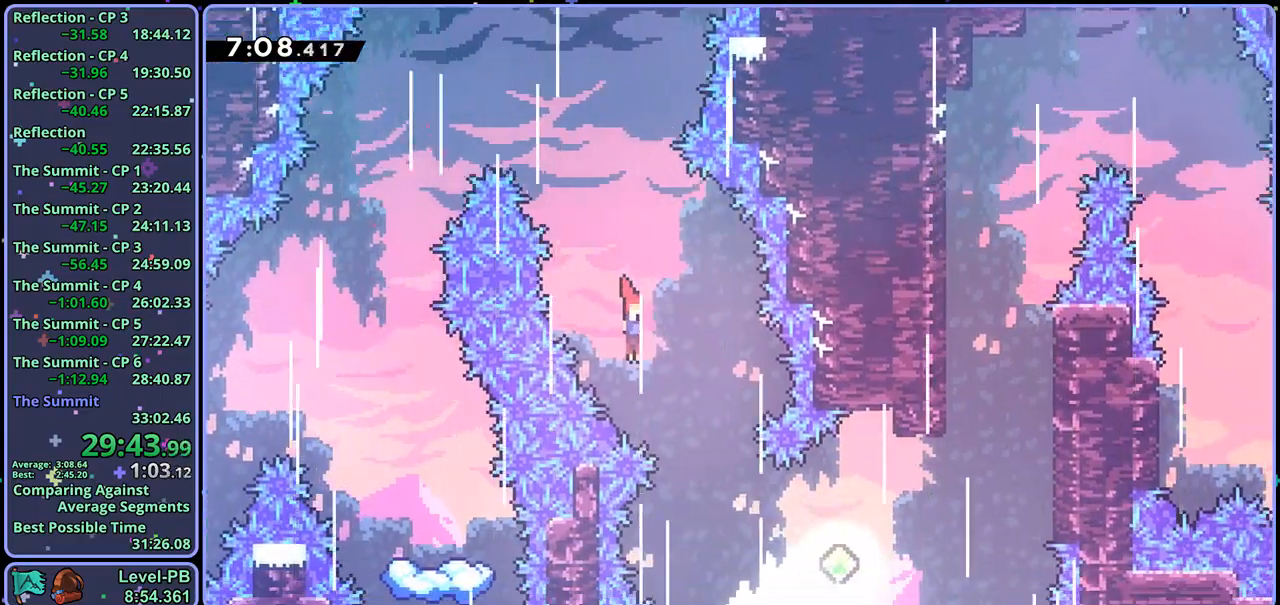
{"buttons": [], "left_stick": "center", "right_stick": "center", "events": [[400, "CROSS", "down"], [433, "left_stick", "center"], [500, "CROSS", "up"]]}
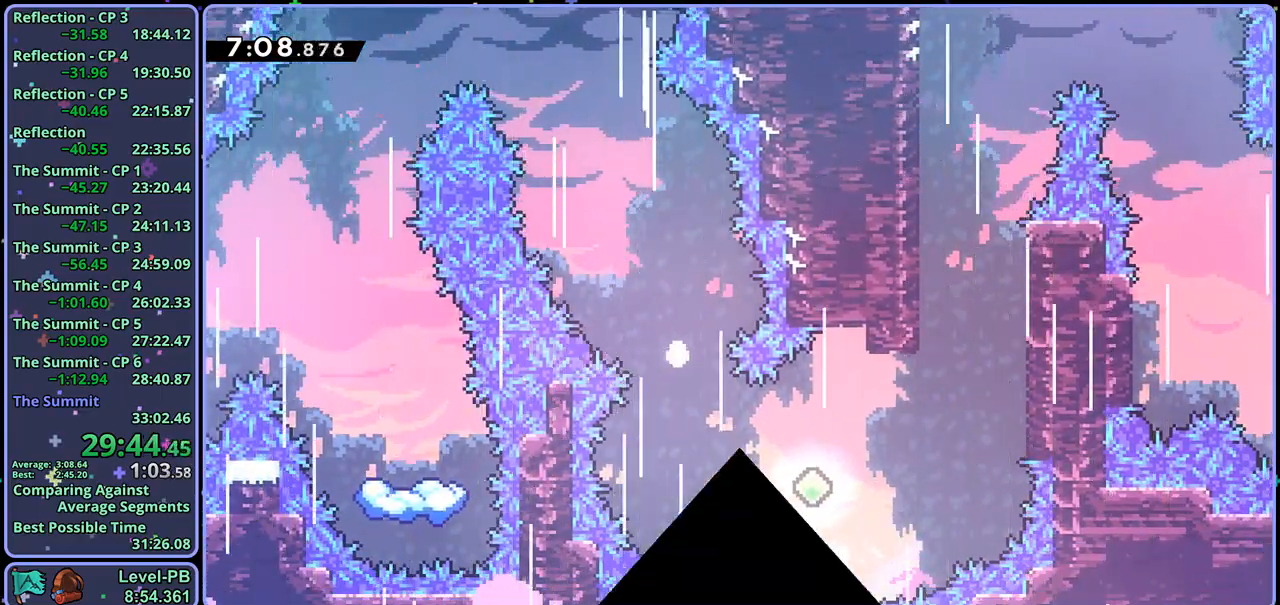
{"buttons": [], "left_stick": "center", "right_stick": "center", "events": [[50, "CROSS", "down"], [117, "CROSS", "up"], [167, "CROSS", "down"], [283, "CROSS", "up"]]}
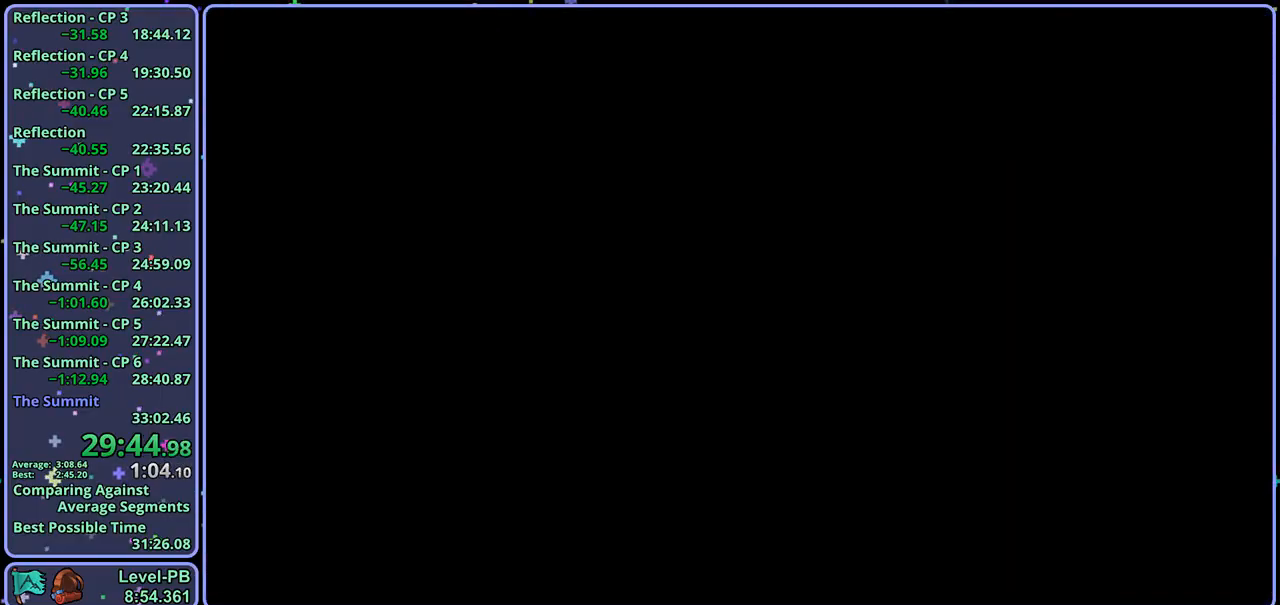
{"buttons": [], "left_stick": "right", "right_stick": "center", "events": [[167, "left_stick", "right"]]}
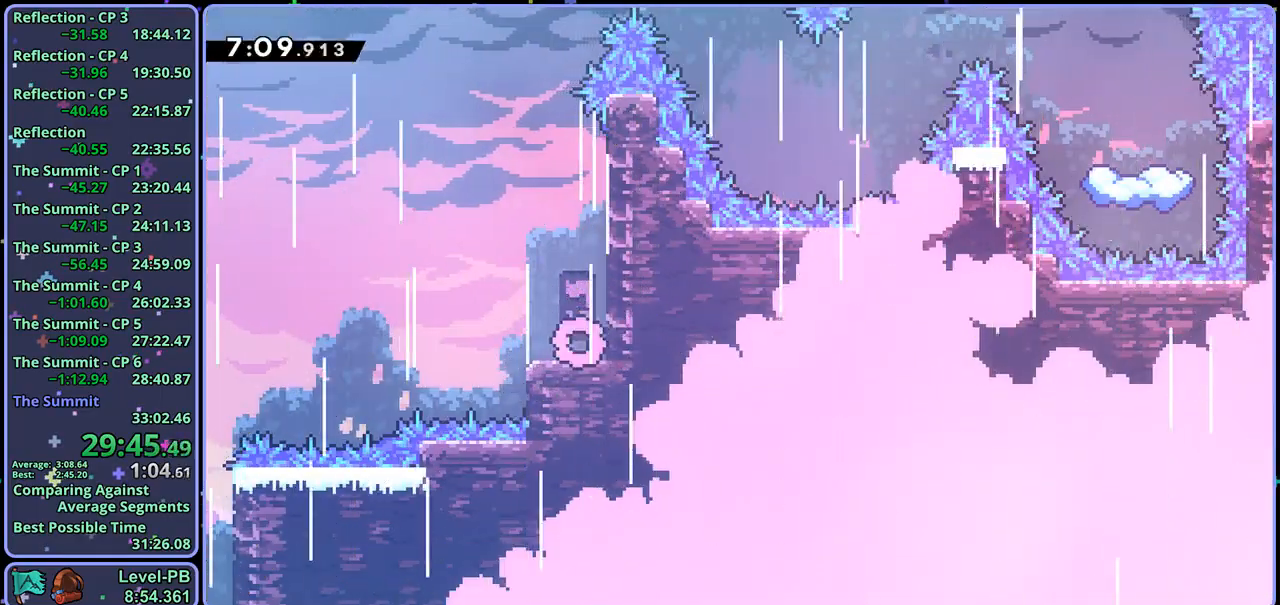
{"buttons": ["CROSS"], "left_stick": "up-left", "right_stick": "center", "events": [[50, "CROSS", "down"], [267, "CROSS", "up"], [300, "left_stick", "up-left"], [317, "CROSS", "down"]]}
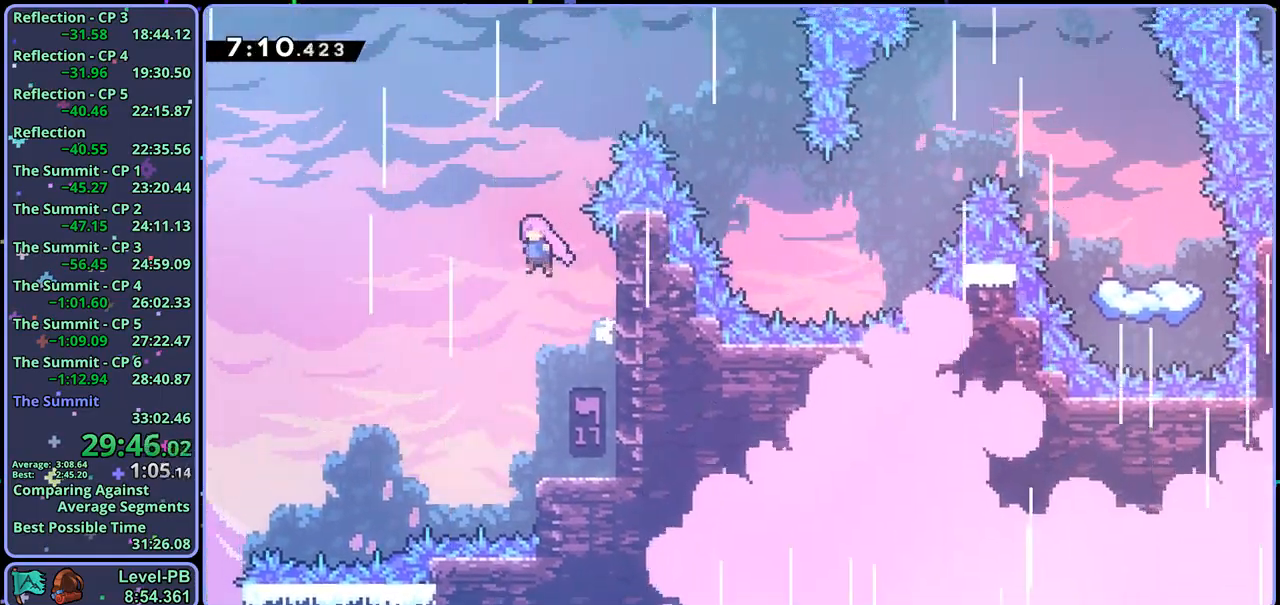
{"buttons": [], "left_stick": "up-right", "right_stick": "center", "events": [[33, "left_stick", "up-right"], [67, "R1", "down"], [117, "CROSS", "up"], [200, "R1", "up"]]}
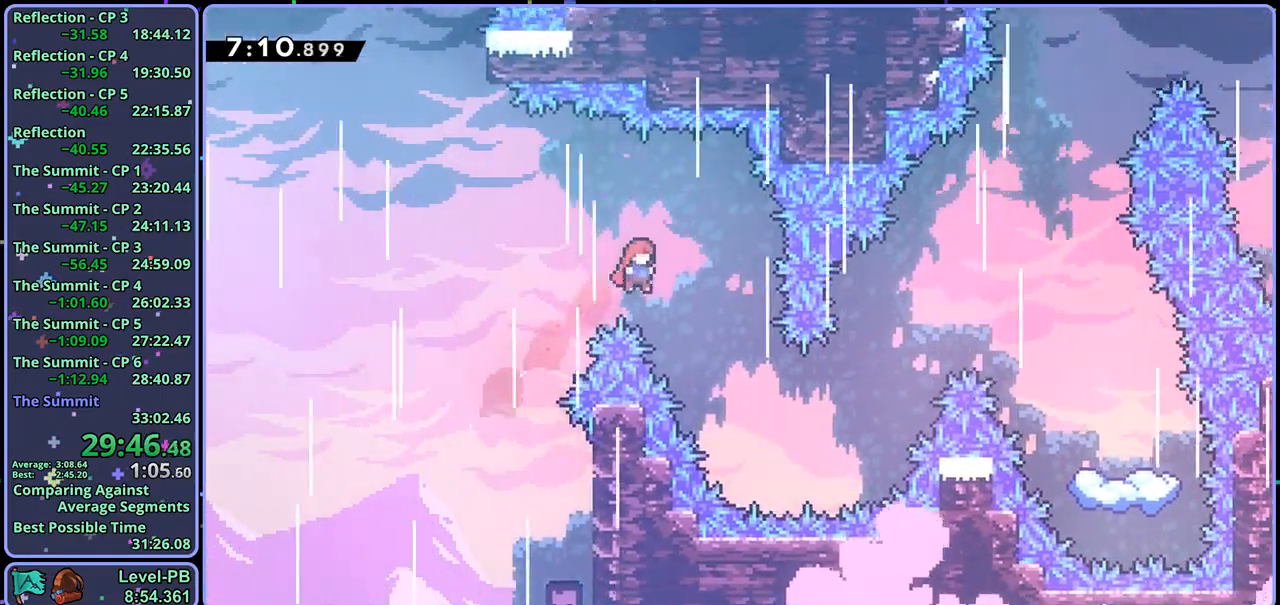
{"buttons": [], "left_stick": "up-right", "right_stick": "center", "events": []}
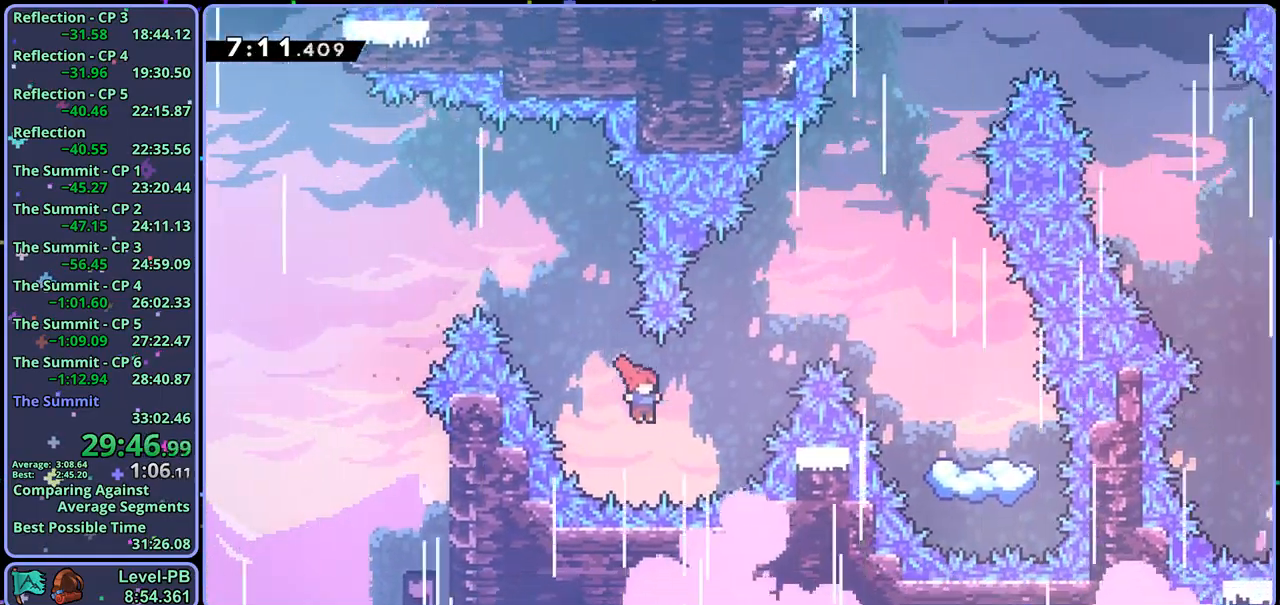
{"buttons": [], "left_stick": "right", "right_stick": "center", "events": [[17, "R1", "down"], [100, "R1", "up"], [350, "left_stick", "right"]]}